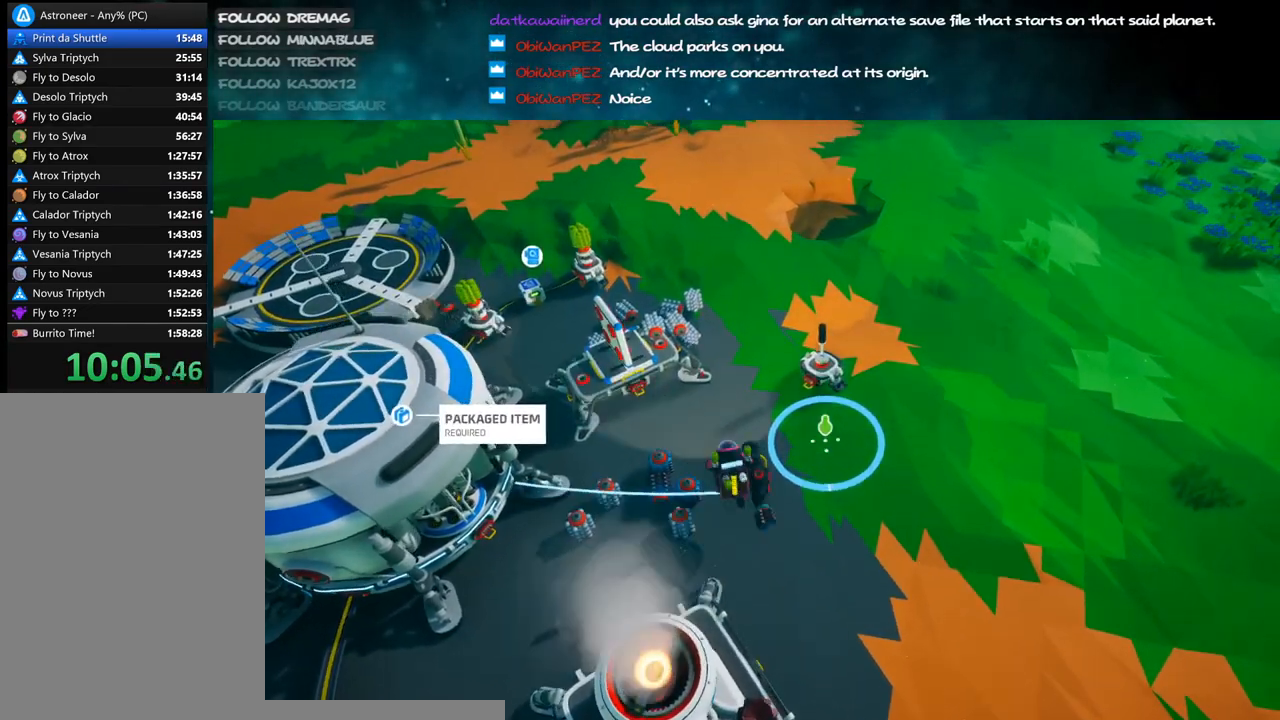
Gameplay with keyboard and mouse; each line is a JSON object with the keys and mouse buttons held at the frame after it. "events" lists presses ("down") and releases ("up") of "a", "alt", "b", "c", "ctrl", "d", "e", "f", "g", "q", "r", "s", "shift", "space", "t", "tab", "v", "w", "x", "z", "mouse_left", "mouse_wheel", "mouse_right", "mouse_mb4" and "mouse_mb5" between this image and that frame as [ms after this image, input, new state], when the widget could be followed in between. "mouse_left", "mouse_wheel", "mouse_right", "mouse_mb4", "mouse_mb5" = the "left", "wheel", "right", "mb4", "mb5" buttons of the "mouse" list. No other keys are recorded. "wheel" means that the mouse wheel is clicked or scrolled. Mouse movement is not recorded.
{"keys": ["shift", "w"], "mouse": ["right"], "events": [[167, "a", "up"], [217, "shift", "down"]]}
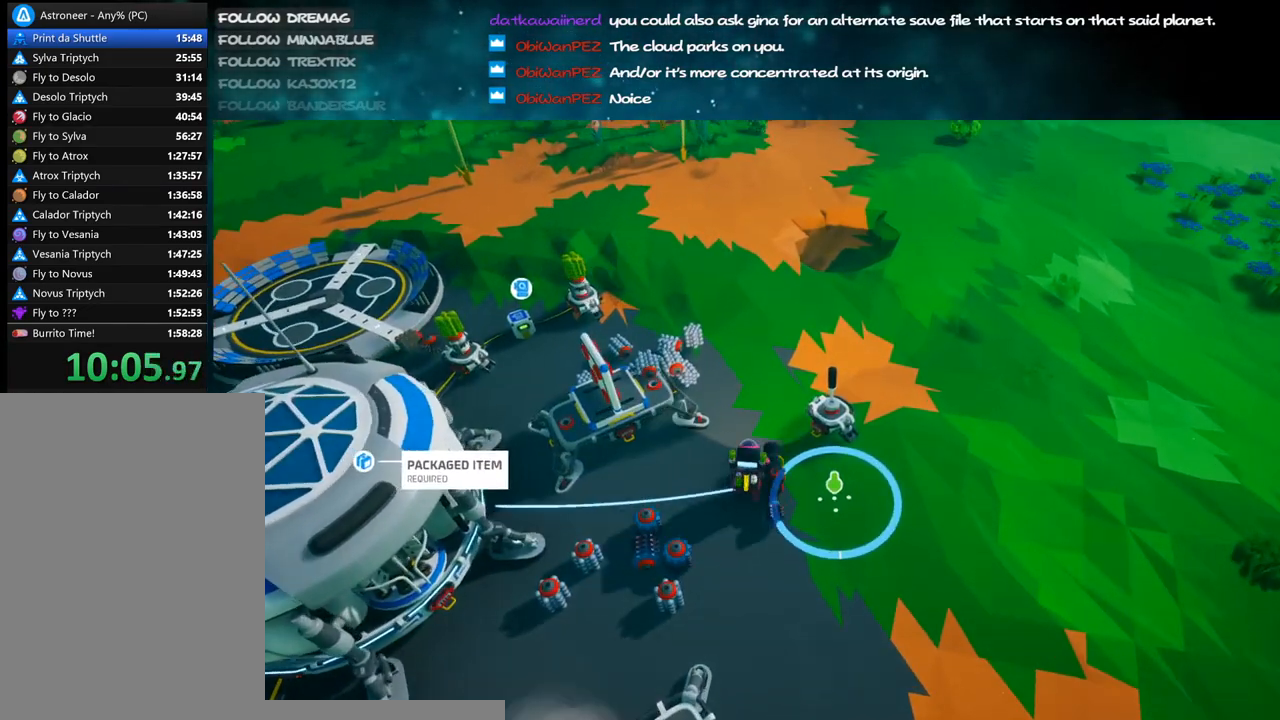
{"keys": ["a", "shift", "w"], "mouse": ["right"], "events": [[500, "a", "down"]]}
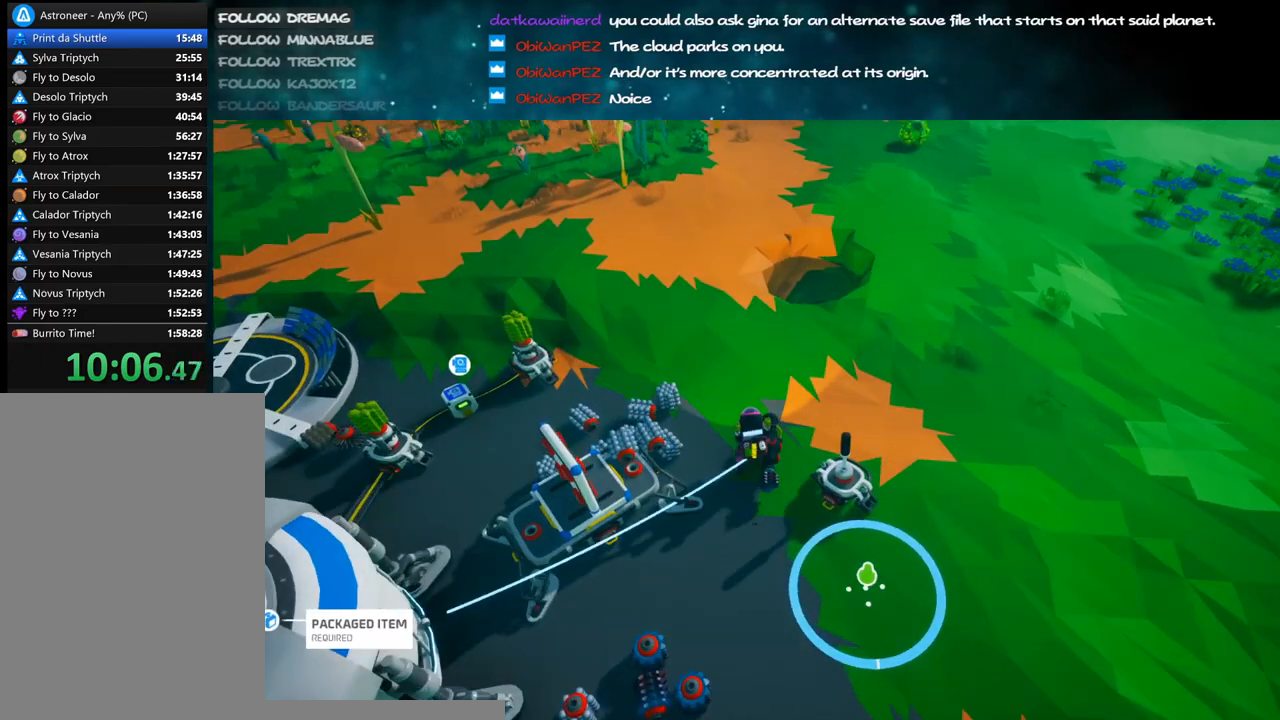
{"keys": [], "mouse": ["right"], "events": [[17, "shift", "up"], [150, "a", "up"], [283, "w", "up"], [433, "d", "down"], [500, "d", "up"]]}
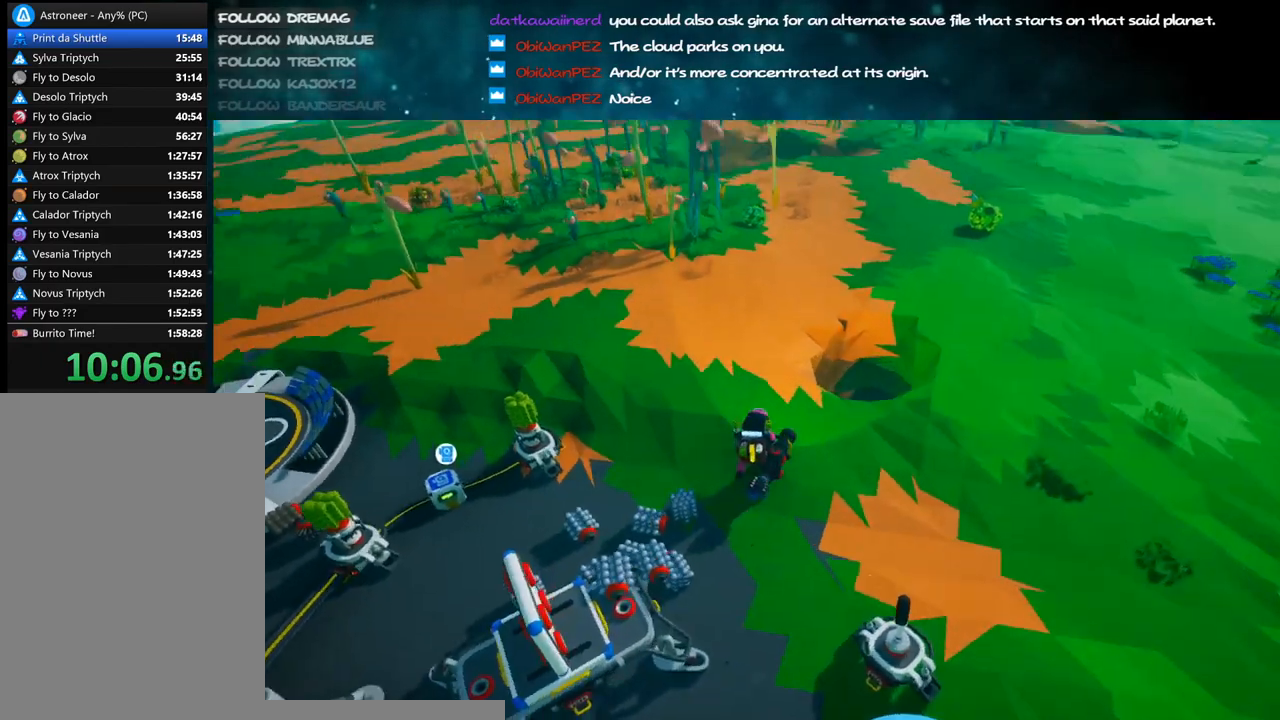
{"keys": ["d", "w"], "mouse": ["right"], "events": [[233, "d", "down"], [300, "w", "down"]]}
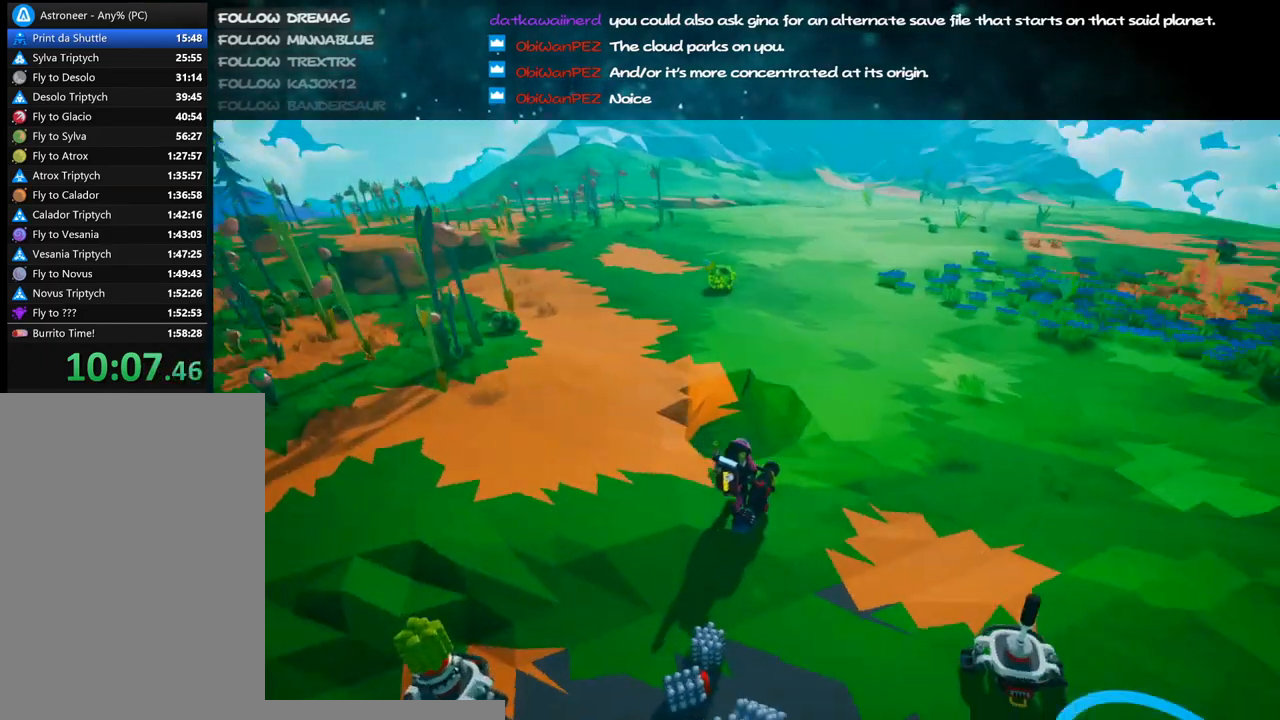
{"keys": ["shift", "w"], "mouse": ["right"], "events": [[250, "shift", "down"], [300, "d", "up"]]}
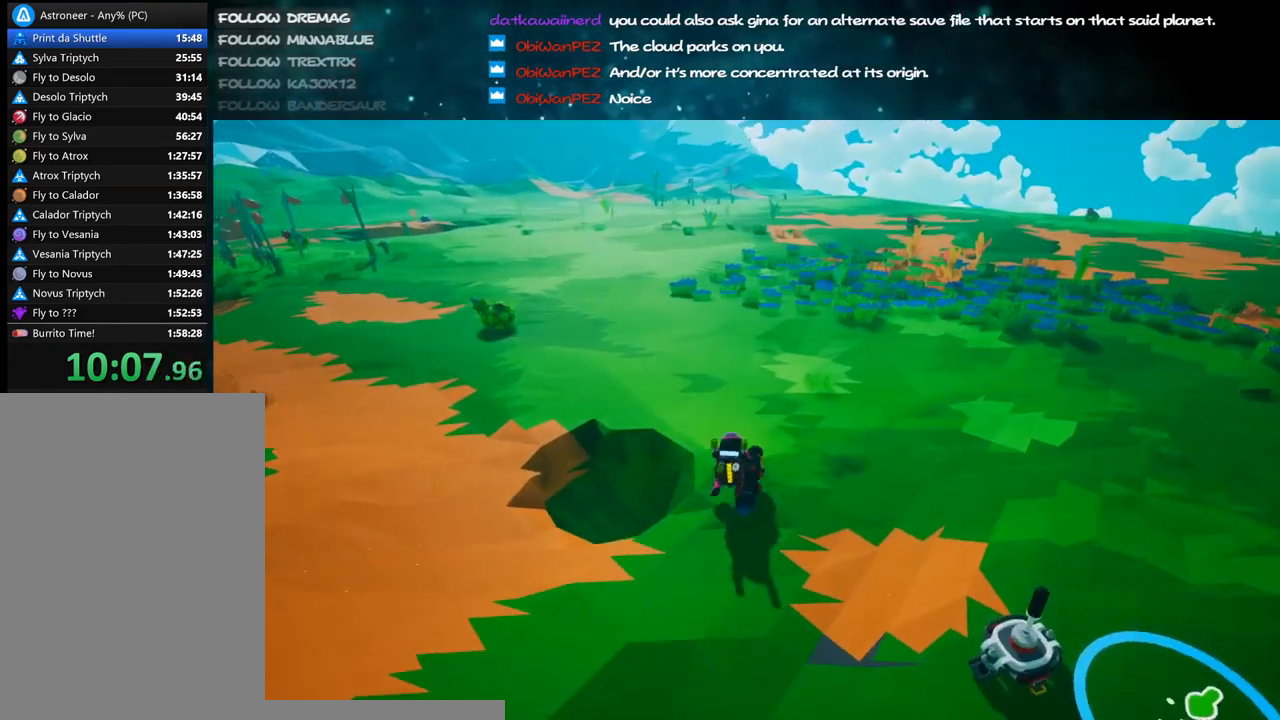
{"keys": ["shift", "w"], "mouse": ["right"], "events": []}
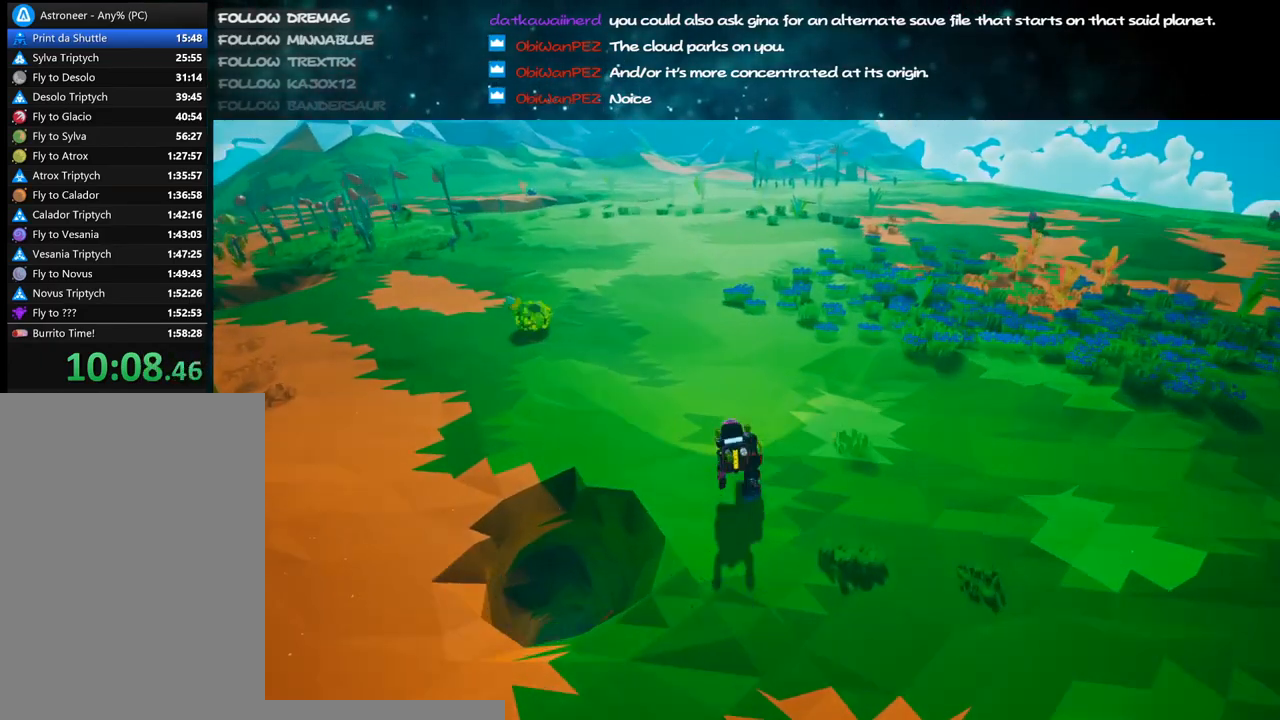
{"keys": ["shift", "w"], "mouse": [], "events": [[33, "a", "down"], [233, "a", "up"], [500, "mouse_right", "up"]]}
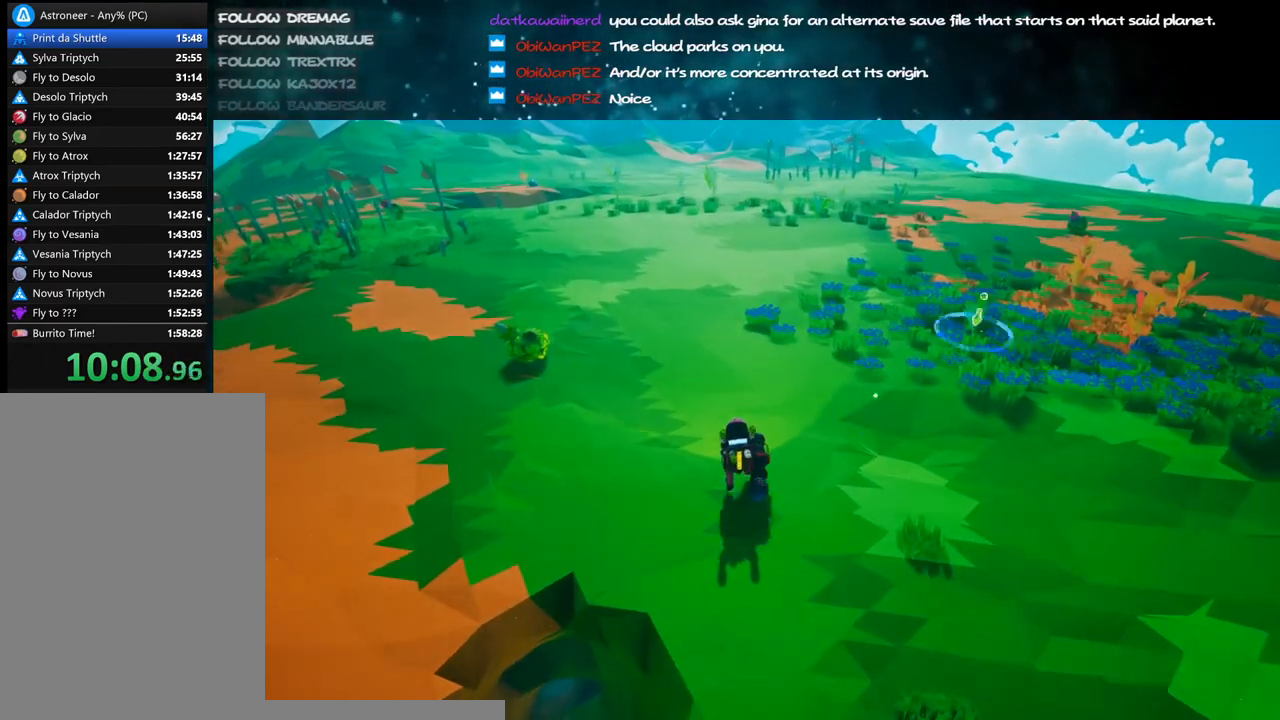
{"keys": ["a", "shift", "w"], "mouse": [], "events": [[300, "a", "down"]]}
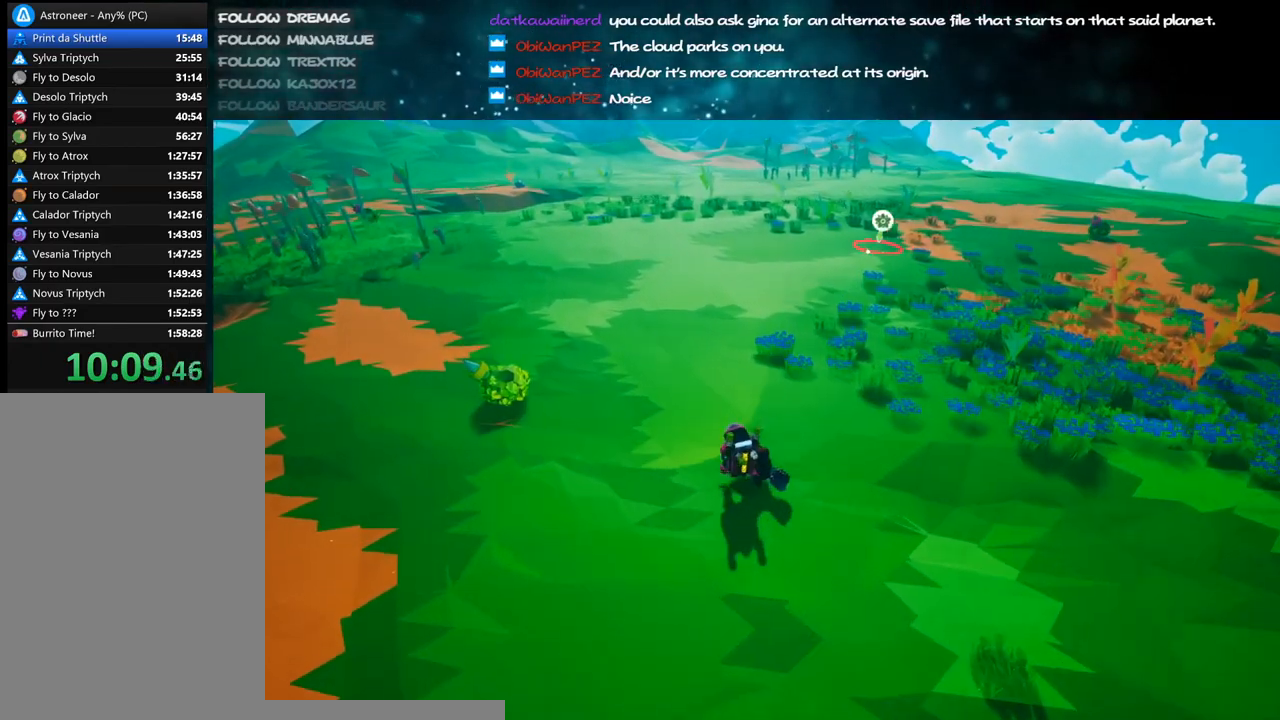
{"keys": ["a", "shift", "w"], "mouse": [], "events": []}
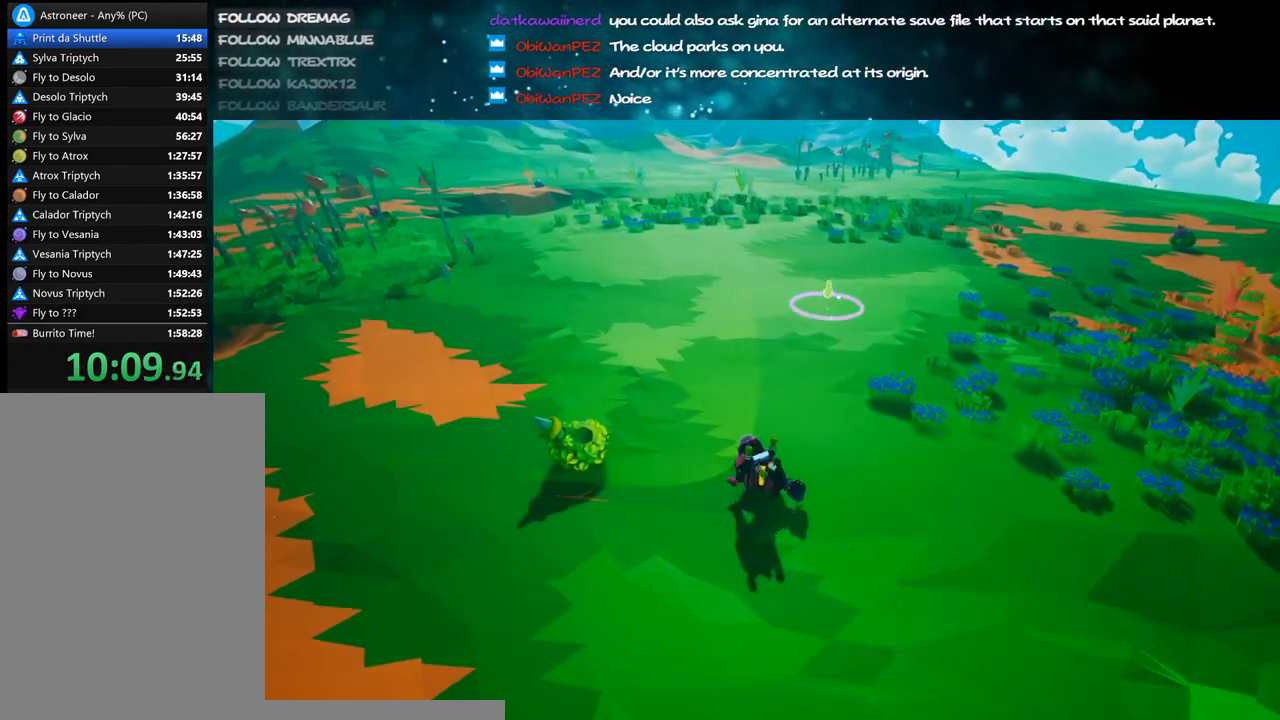
{"keys": ["shift", "w"], "mouse": ["right"], "events": [[50, "a", "up"], [50, "mouse_right", "down"]]}
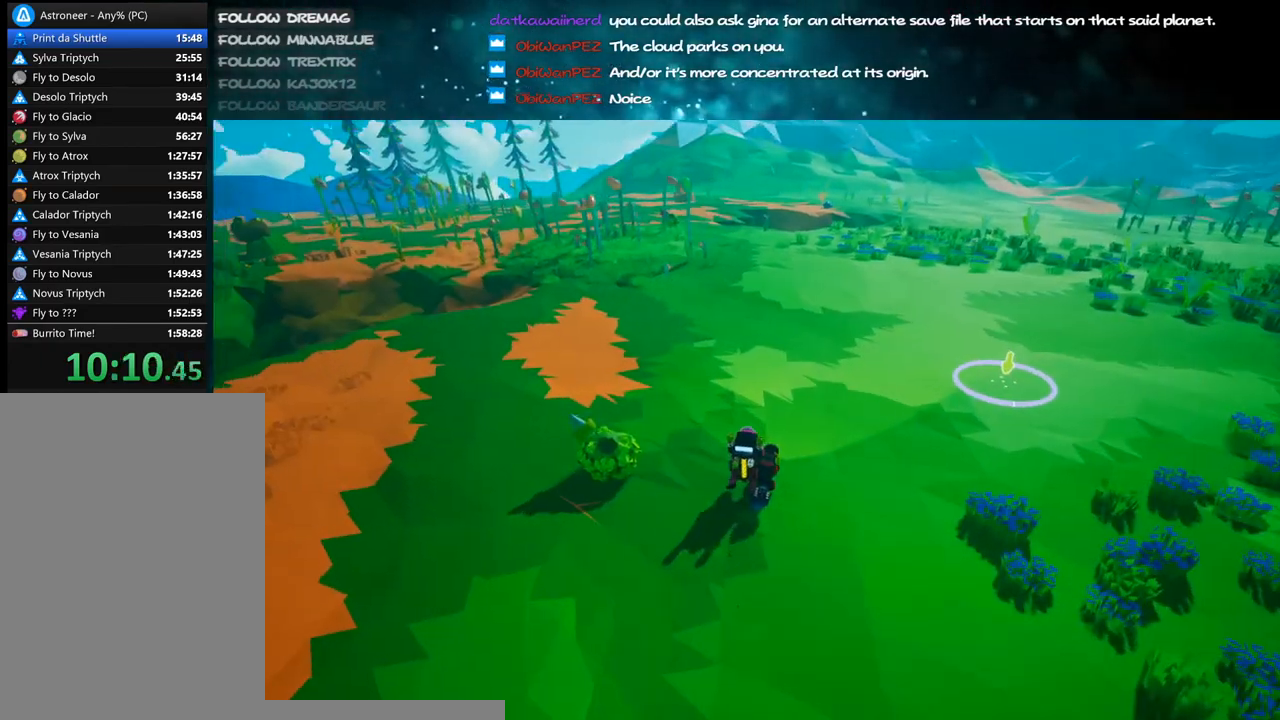
{"keys": ["a", "shift", "w"], "mouse": ["right"], "events": [[133, "a", "down"]]}
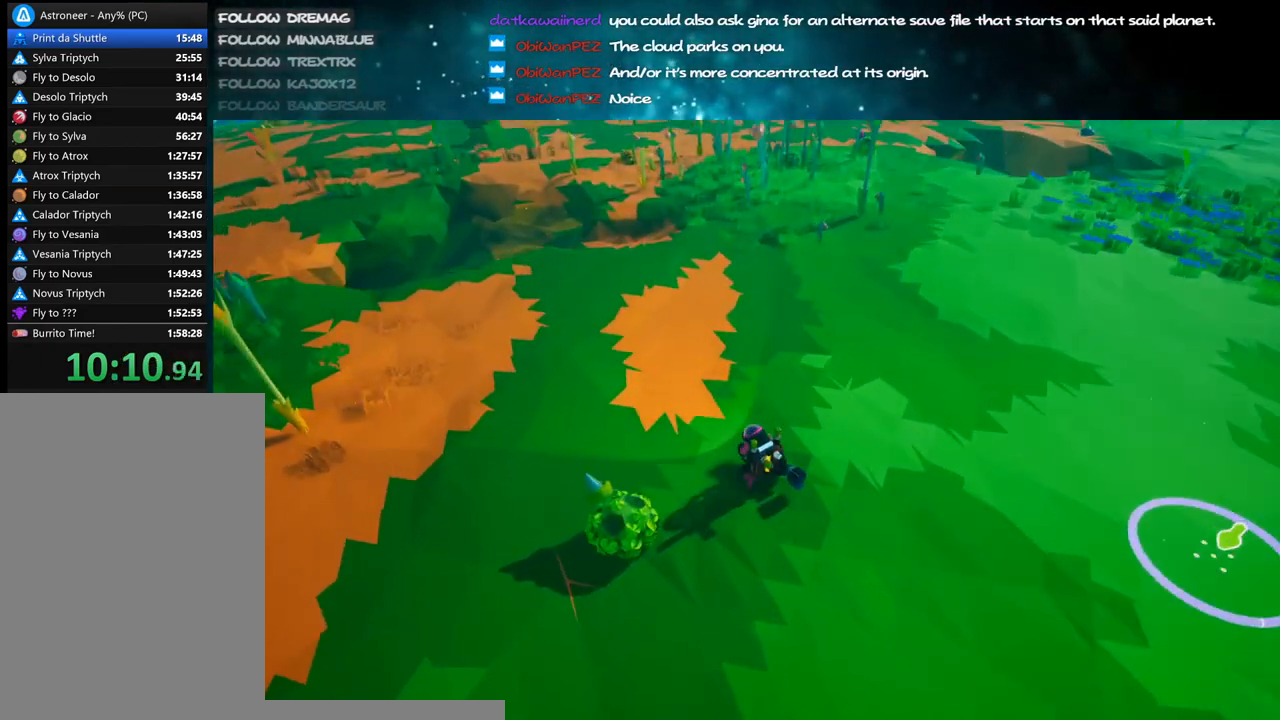
{"keys": ["shift", "w"], "mouse": ["right"], "events": [[317, "a", "up"]]}
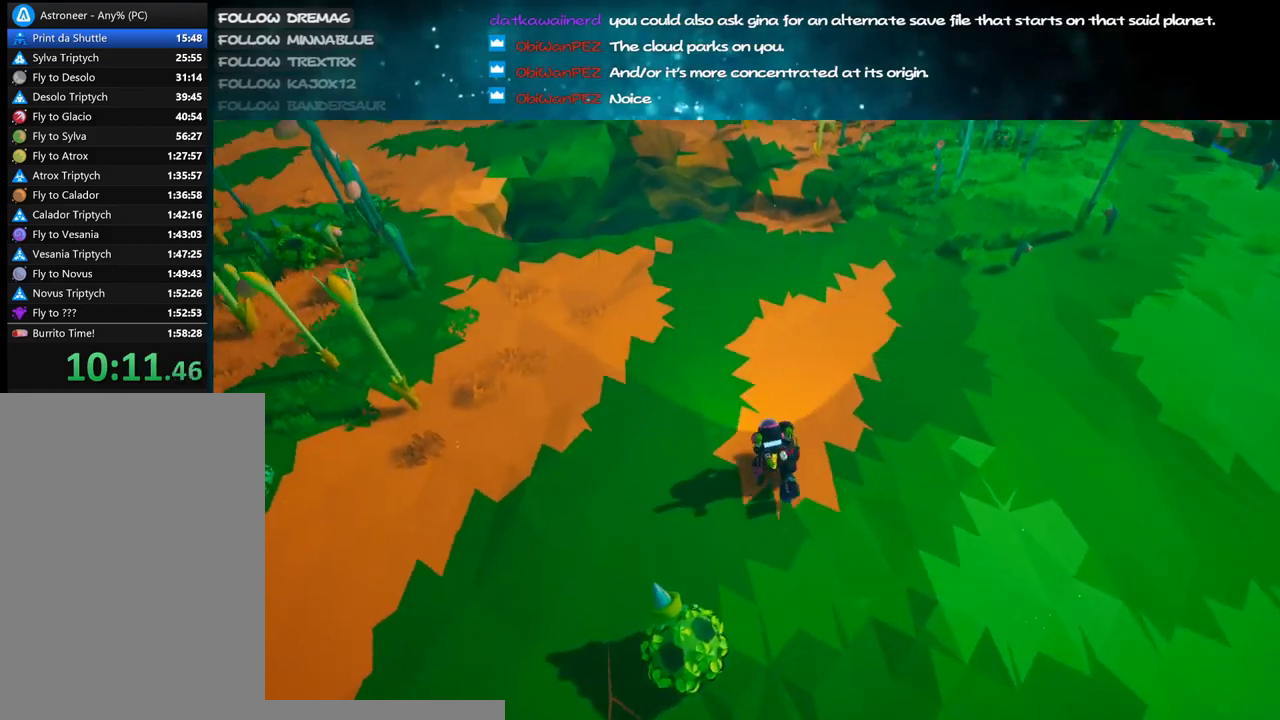
{"keys": ["a", "shift", "w"], "mouse": ["right"], "events": [[333, "a", "down"]]}
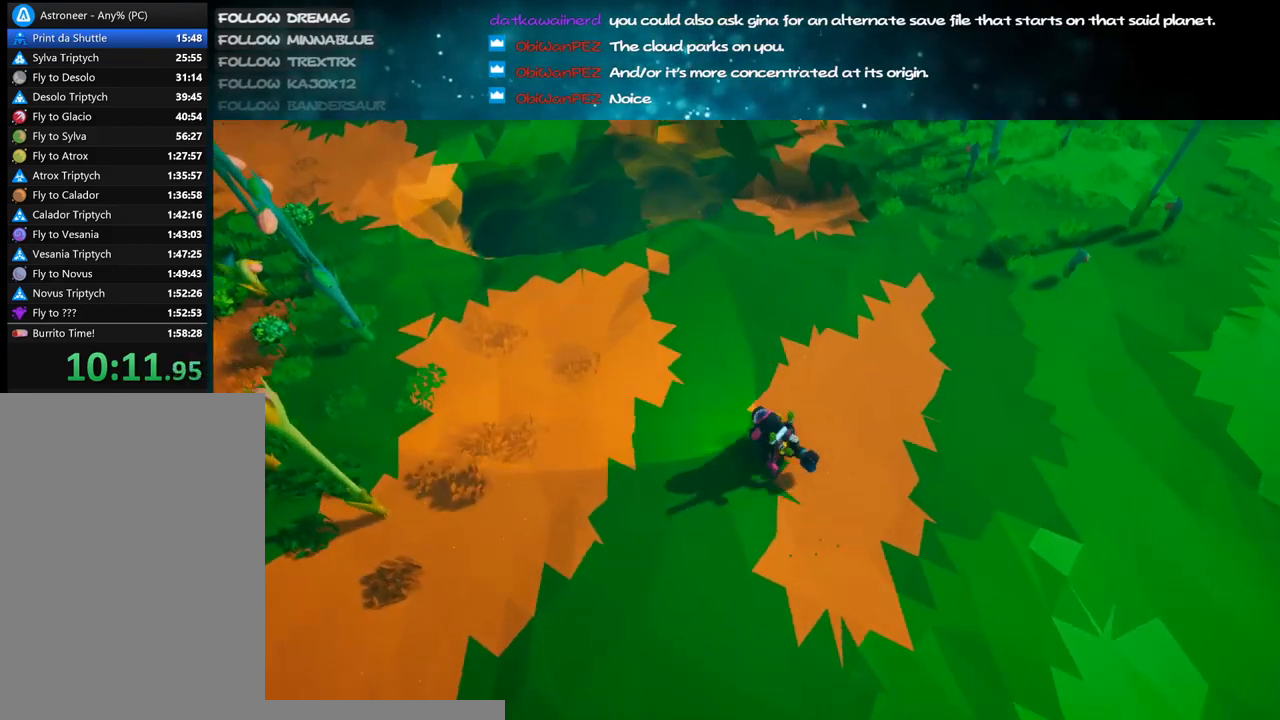
{"keys": ["a", "shift", "w"], "mouse": ["right"], "events": []}
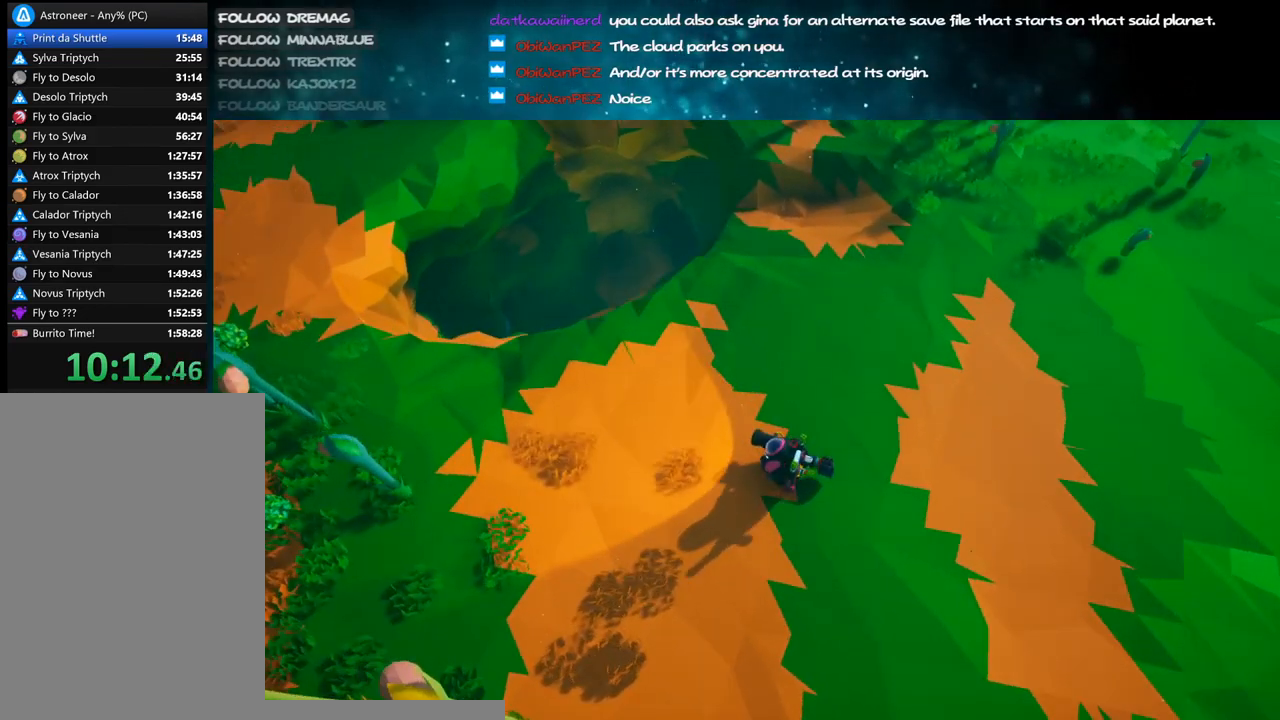
{"keys": [], "mouse": [], "events": [[250, "a", "up"], [317, "w", "up"], [367, "shift", "up"], [400, "mouse_right", "up"]]}
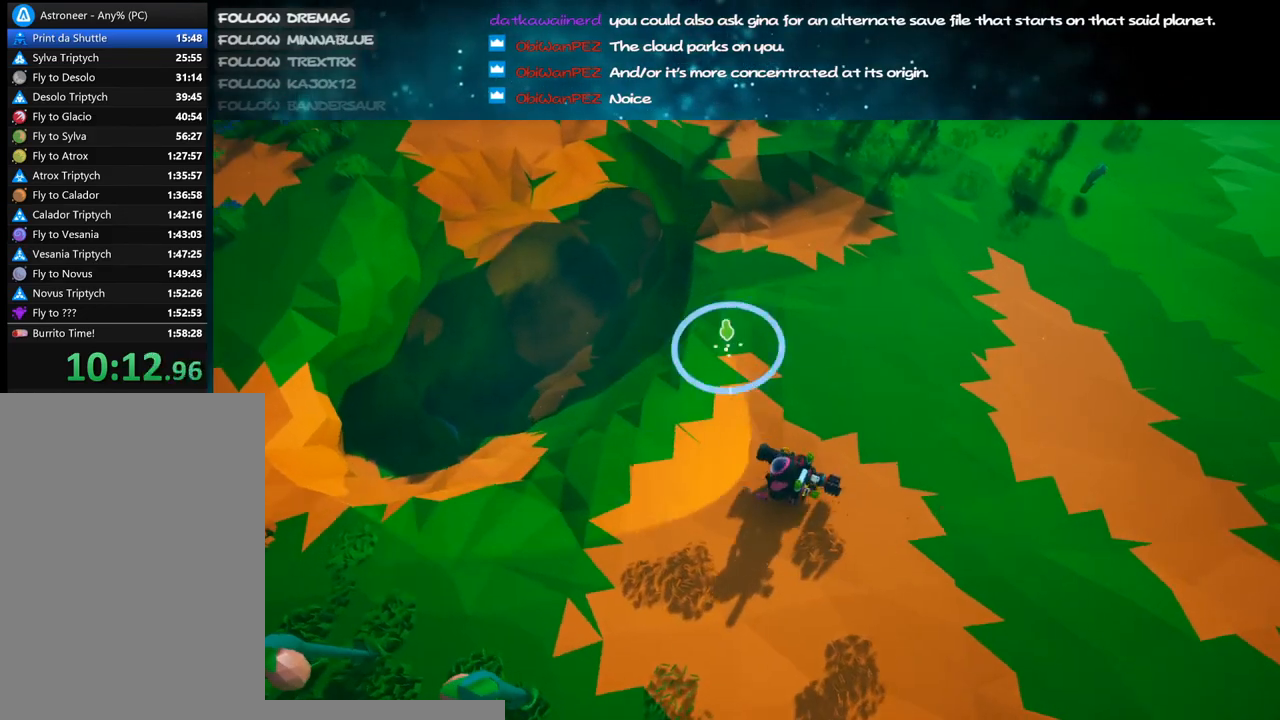
{"keys": [], "mouse": ["left"], "events": [[17, "d", "down"], [133, "d", "up"], [183, "mouse_left", "down"]]}
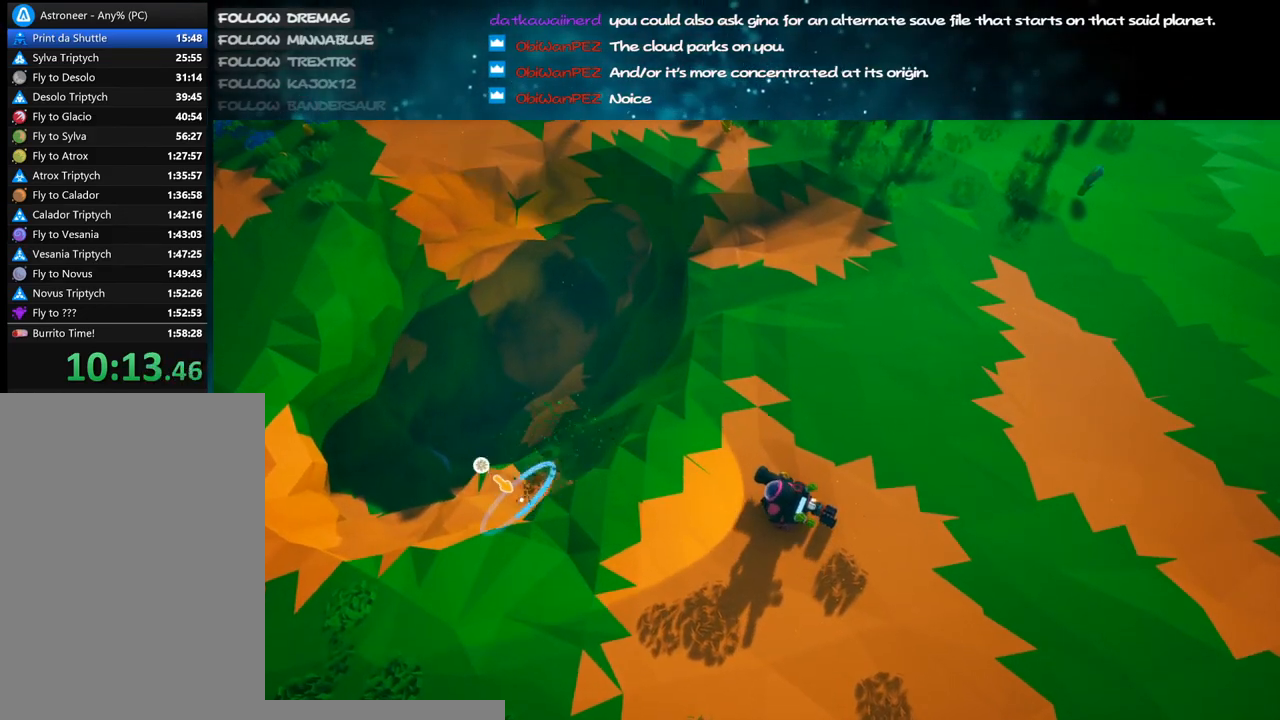
{"keys": [], "mouse": ["left"], "events": [[367, "a", "down"], [433, "a", "up"]]}
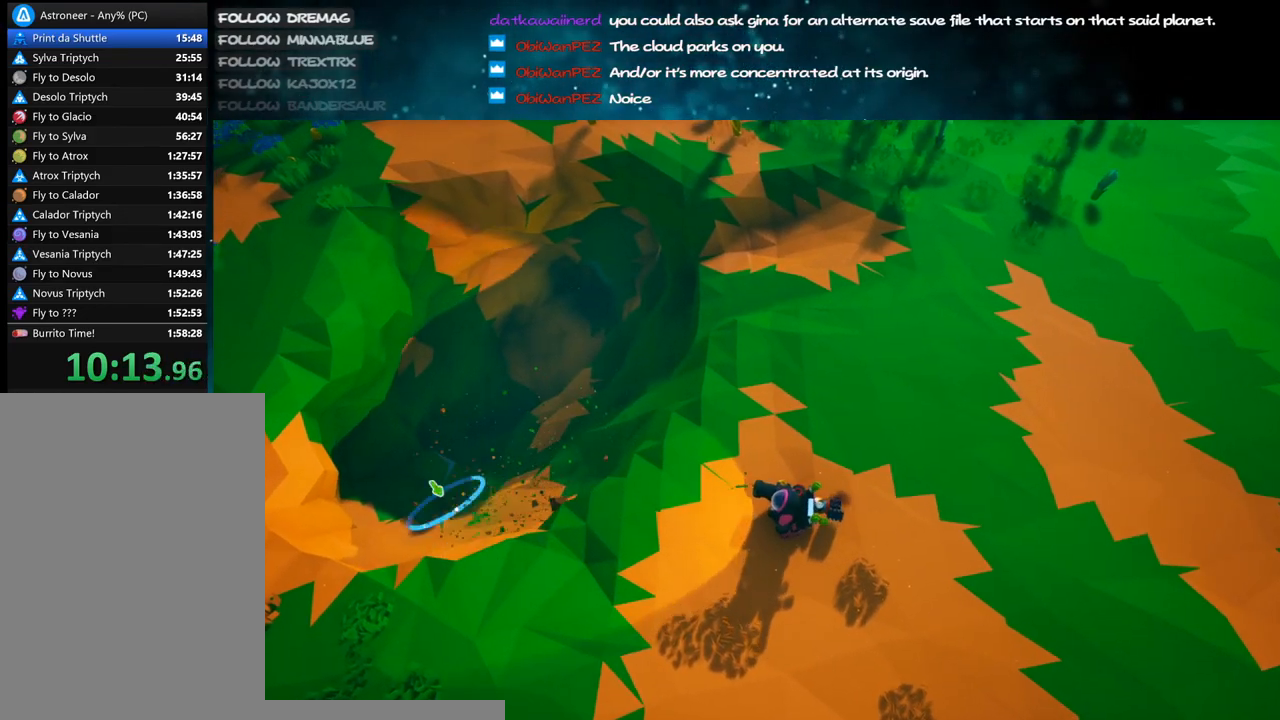
{"keys": [], "mouse": ["left"], "events": []}
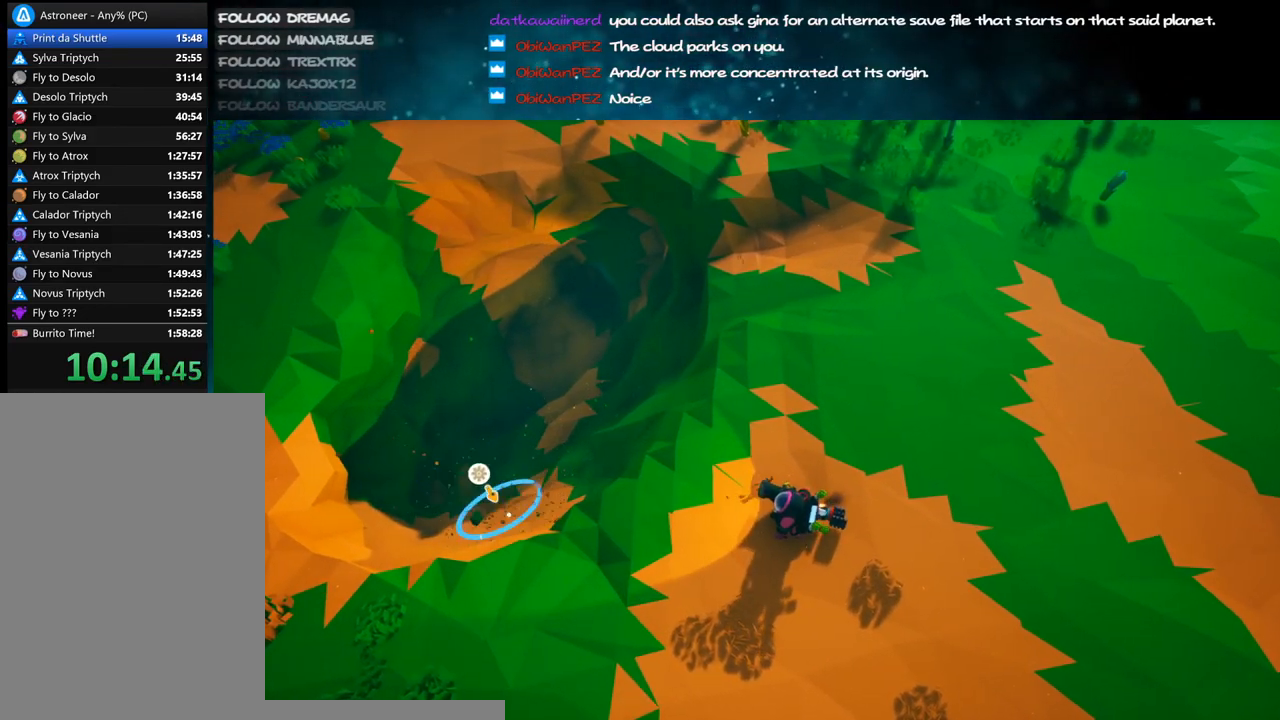
{"keys": [], "mouse": ["left"], "events": [[350, "s", "down"], [483, "s", "up"]]}
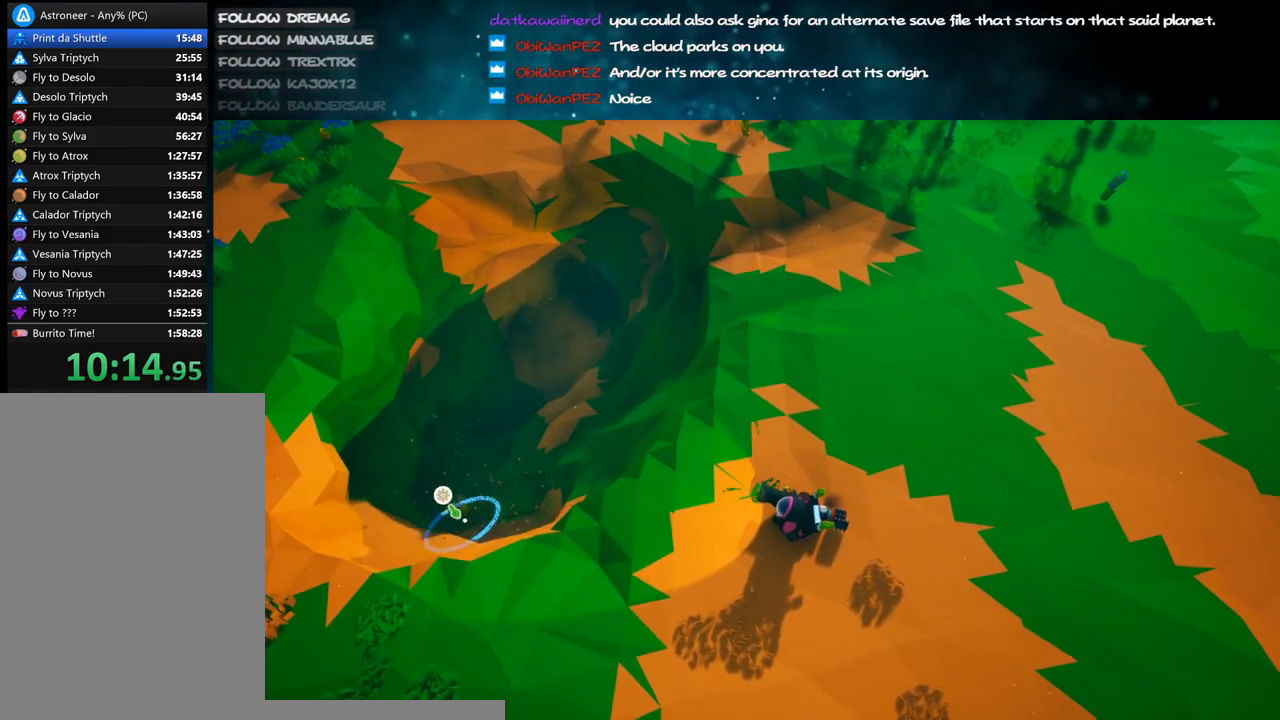
{"keys": ["alt"], "mouse": ["left"], "events": [[433, "alt", "down"]]}
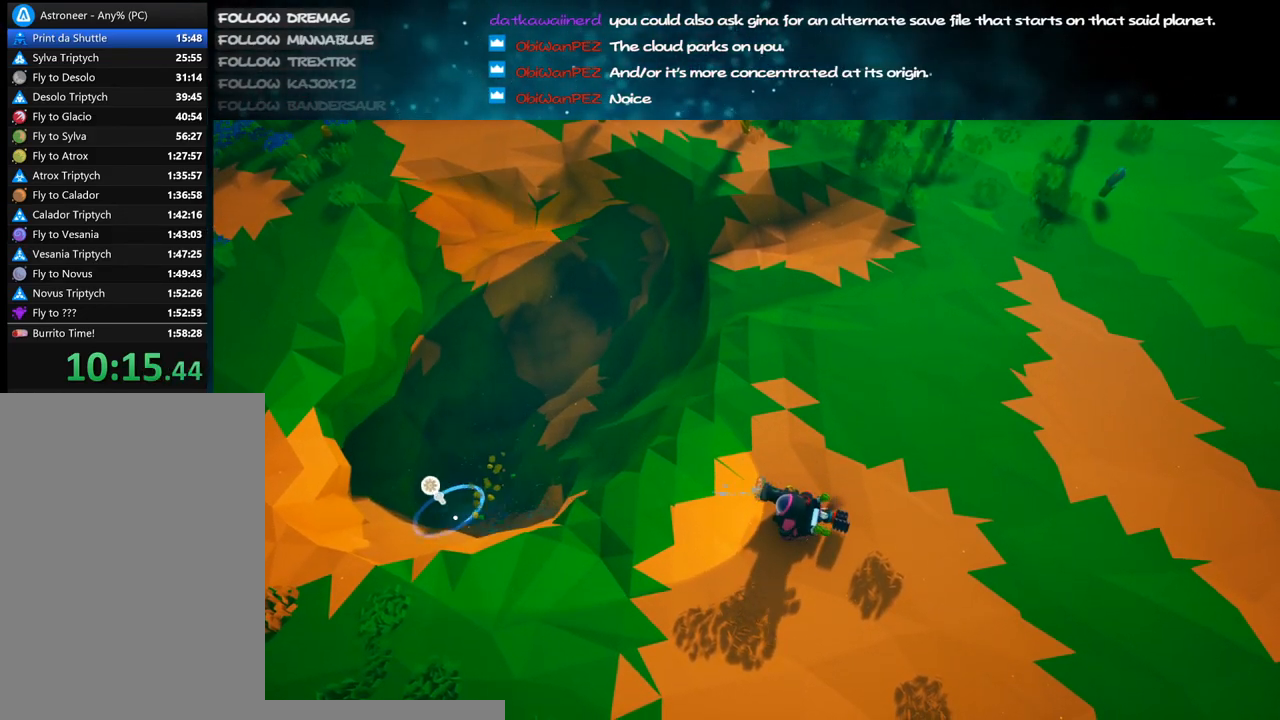
{"keys": [], "mouse": ["left"], "events": [[100, "alt", "up"]]}
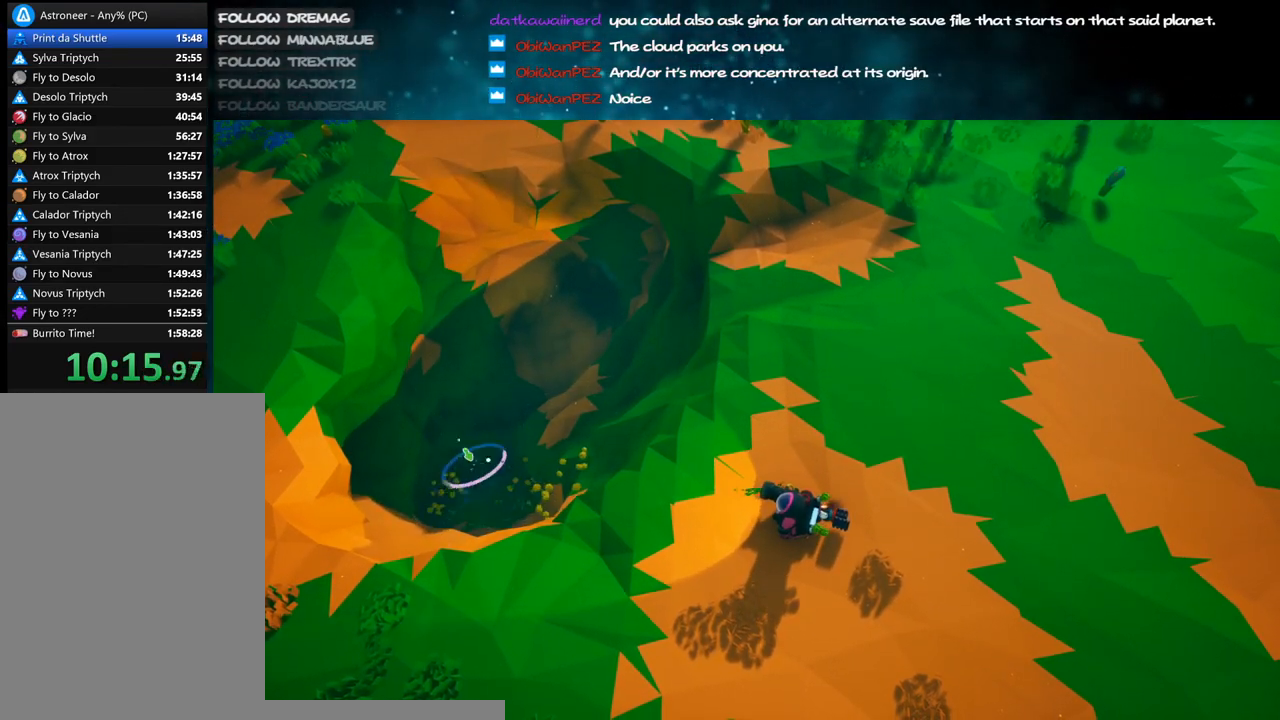
{"keys": [], "mouse": ["left"], "events": []}
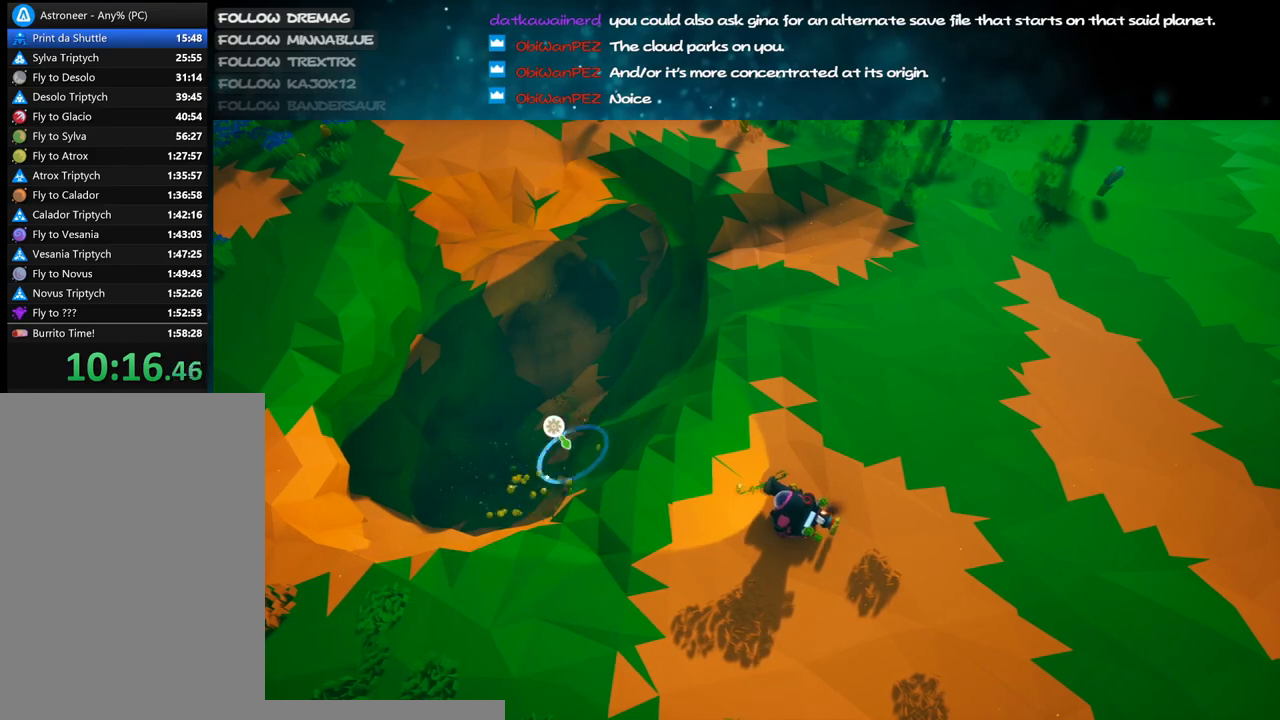
{"keys": ["w"], "mouse": ["left"], "events": [[333, "w", "down"]]}
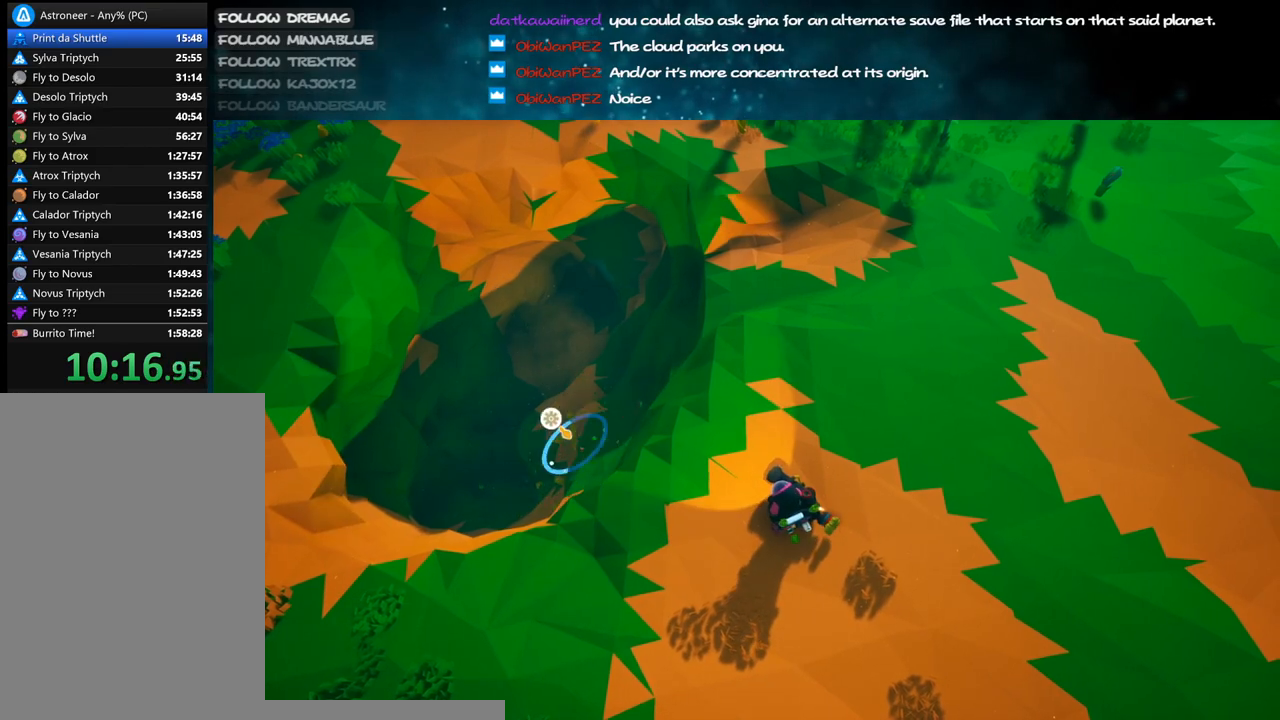
{"keys": [], "mouse": ["left"], "events": [[233, "w", "up"], [267, "alt", "down"], [400, "alt", "up"]]}
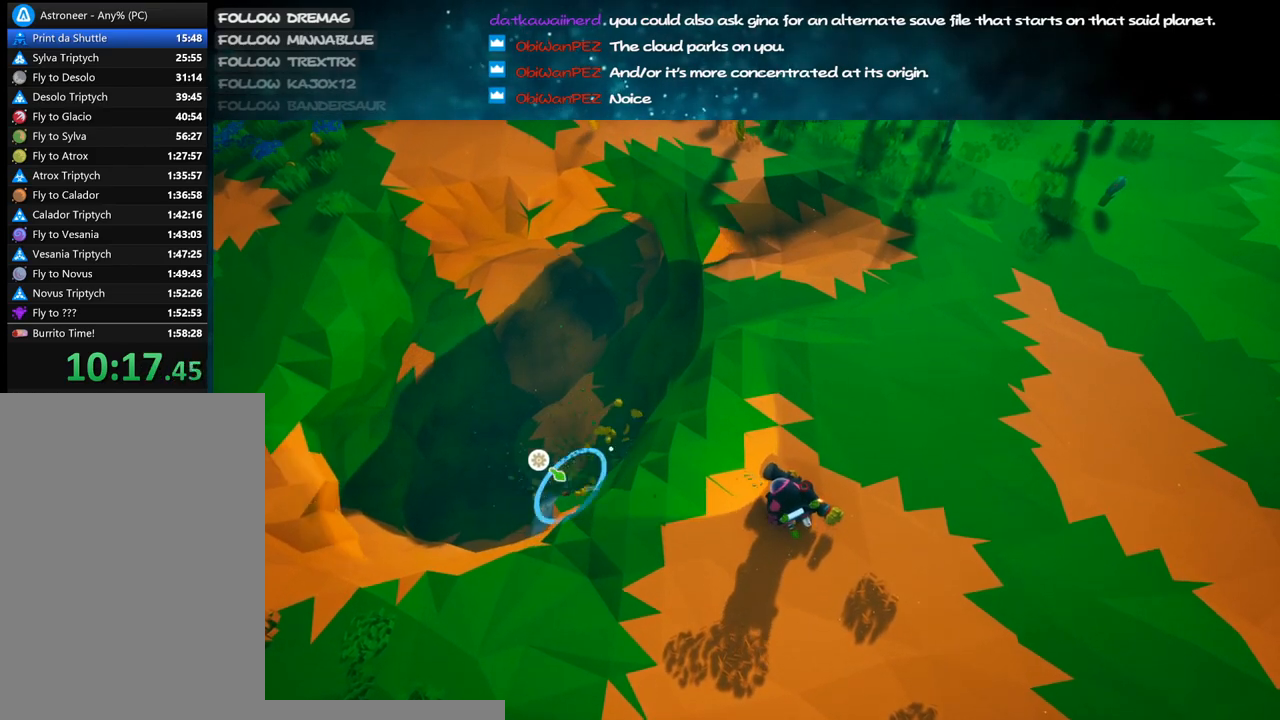
{"keys": [], "mouse": ["left"], "events": [[283, "w", "down"], [417, "w", "up"]]}
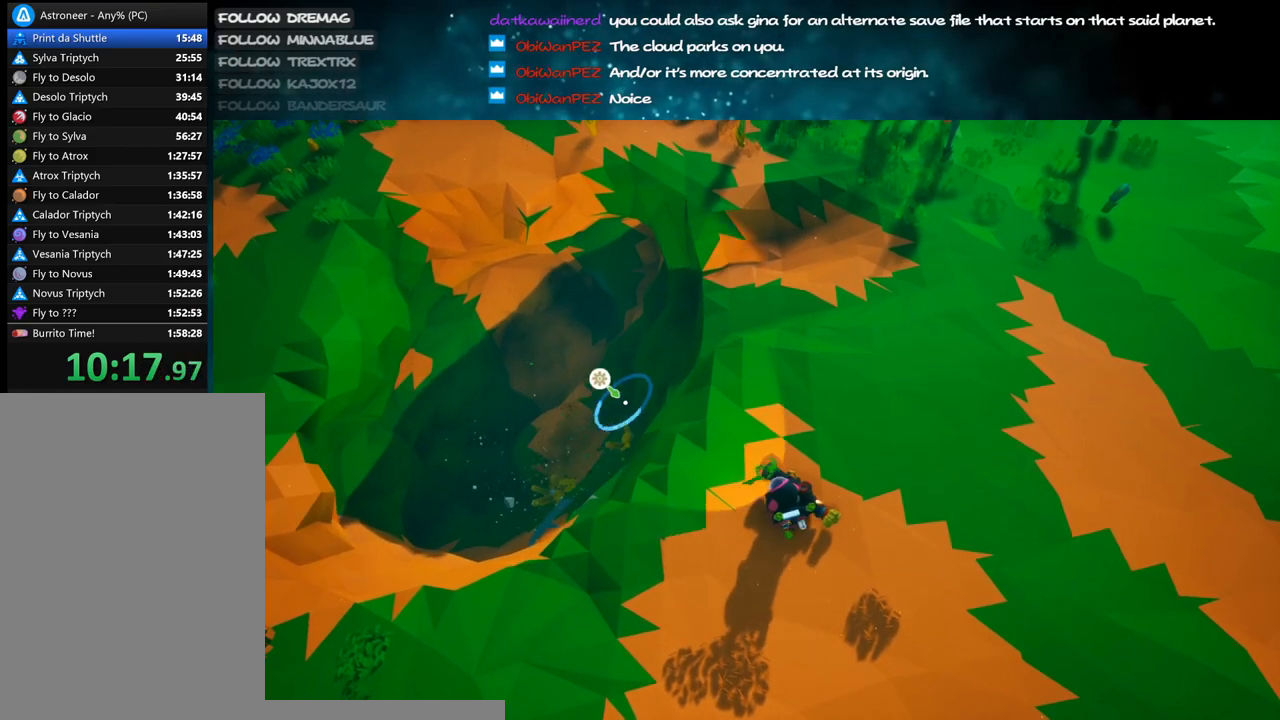
{"keys": ["alt"], "mouse": ["left"], "events": [[383, "alt", "down"]]}
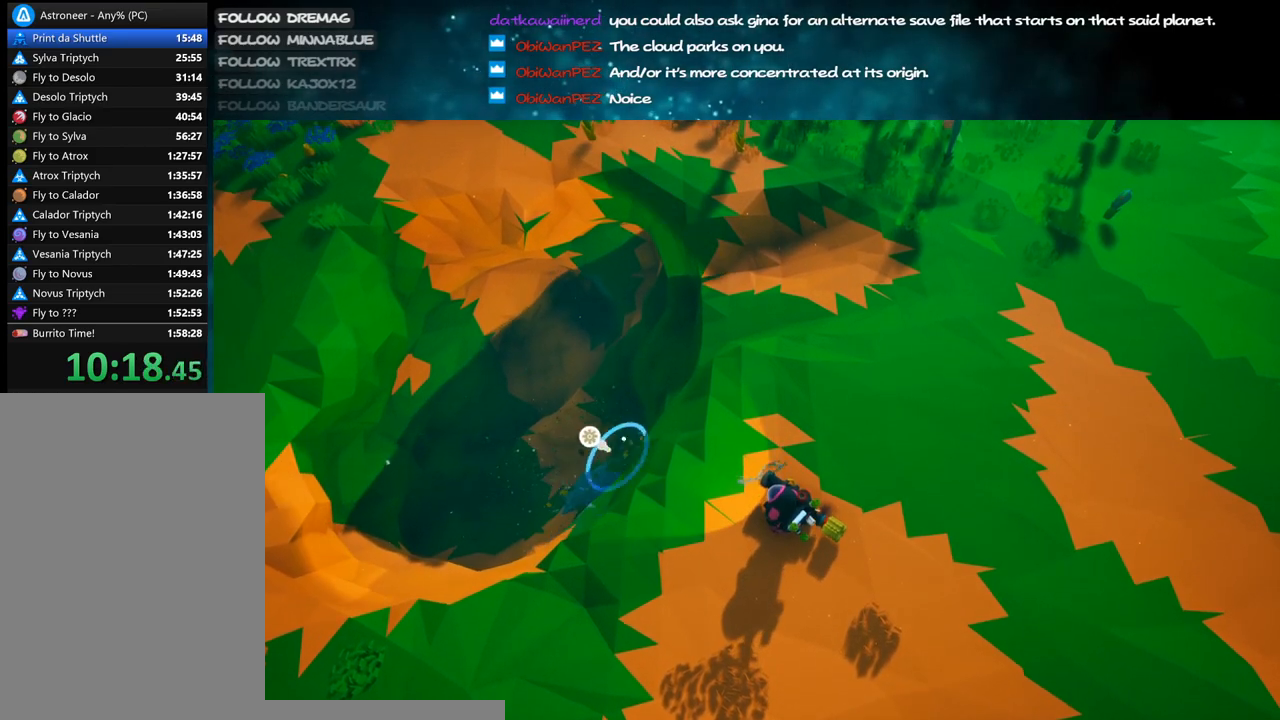
{"keys": ["d"], "mouse": ["right"], "events": [[17, "alt", "up"], [250, "mouse_right", "down"], [267, "mouse_left", "up"], [400, "d", "down"]]}
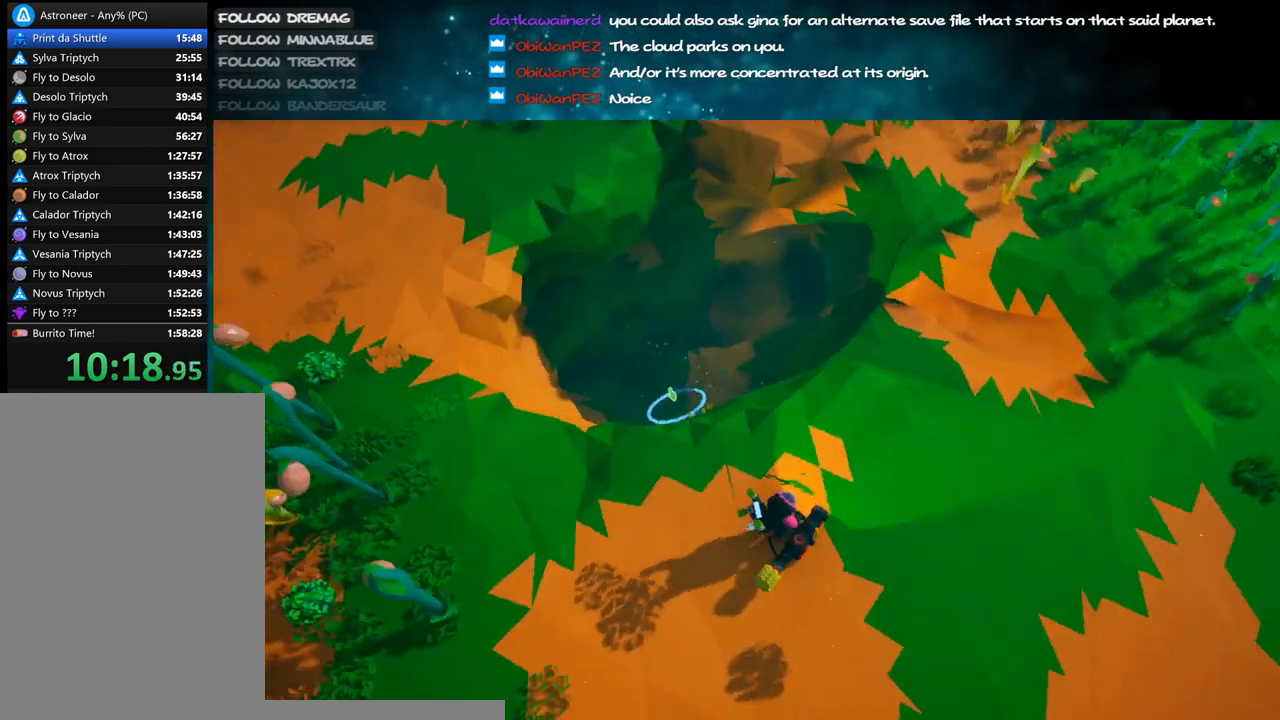
{"keys": ["d", "s"], "mouse": ["left"], "events": [[67, "mouse_right", "up"], [150, "mouse_left", "down"], [417, "s", "down"]]}
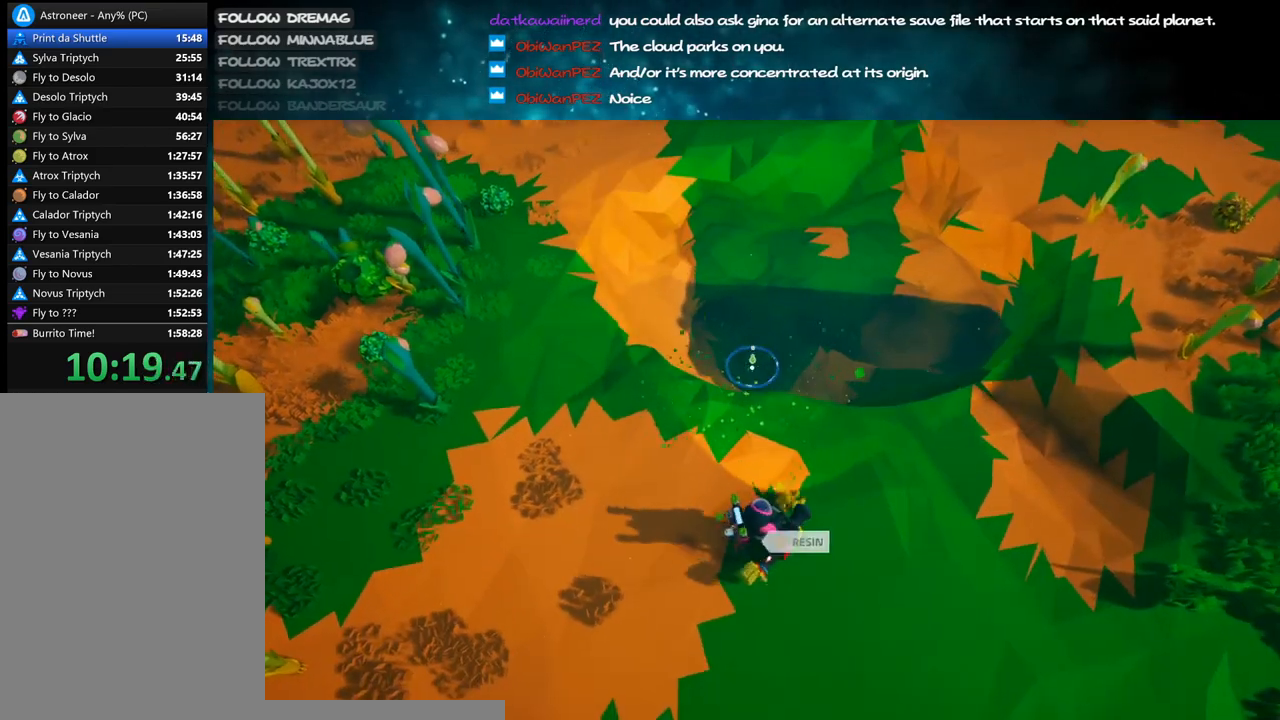
{"keys": ["d"], "mouse": ["right"], "events": [[117, "s", "up"], [433, "mouse_left", "up"], [450, "mouse_right", "down"]]}
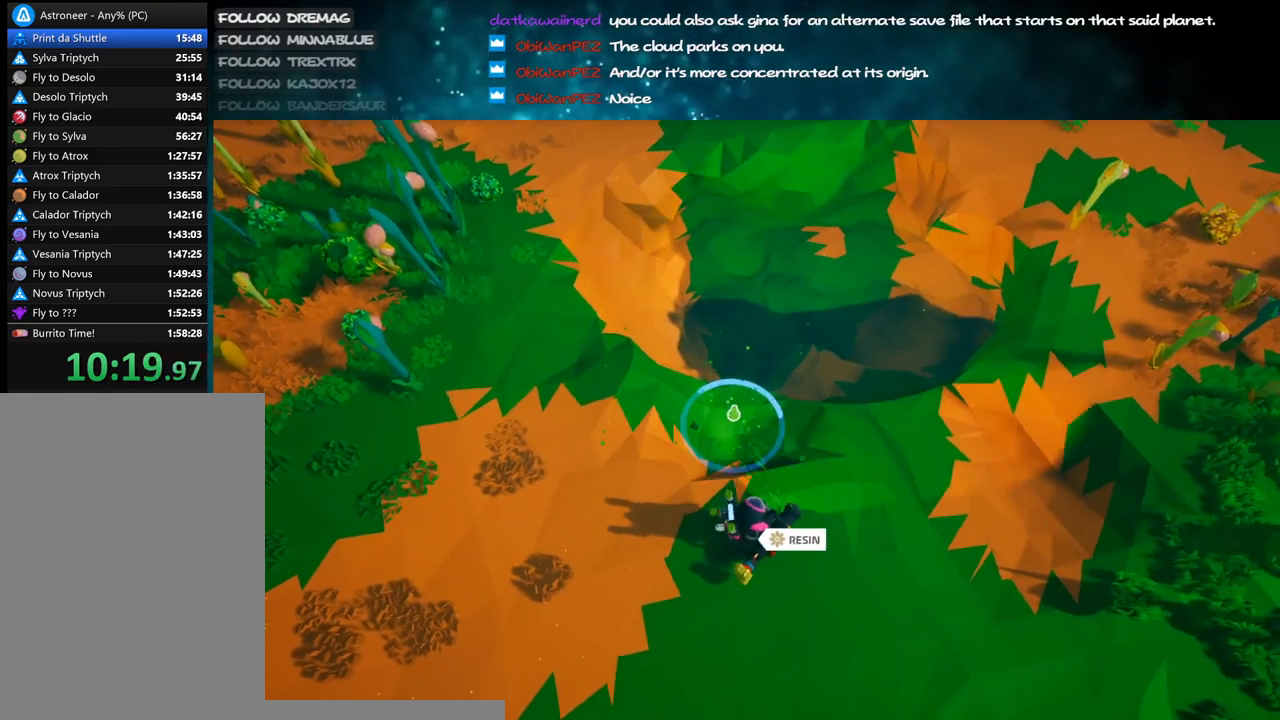
{"keys": ["d"], "mouse": ["left"], "events": [[150, "mouse_right", "up"], [233, "mouse_left", "down"]]}